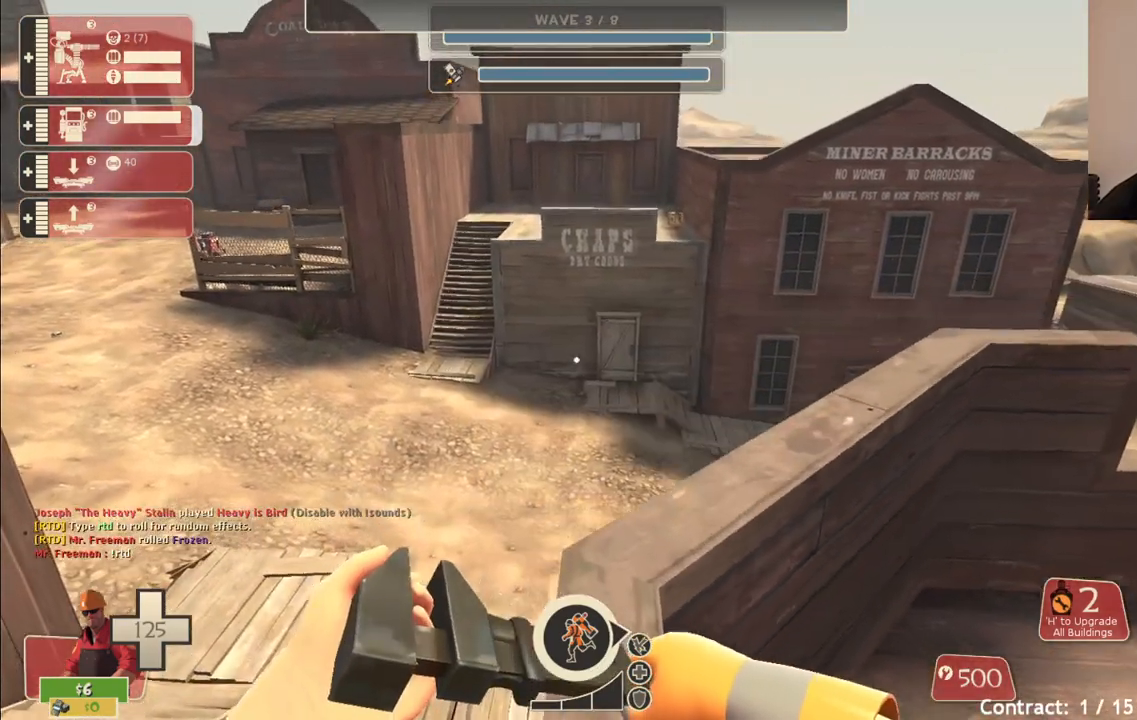
Gameplay with a controller (PlayStation layout); each line is a JSON object with the inputs held at the frame after it. "events" lists button and stick changes between this image and that frame as [ms after this image, input, new state], when the widget could be followed in between.
{"buttons": [], "left_stick": "center", "right_stick": "right", "events": [[117, "L3", "up"], [150, "left_stick", "up-right"], [250, "left_stick", "center"], [383, "right_stick", "right"]]}
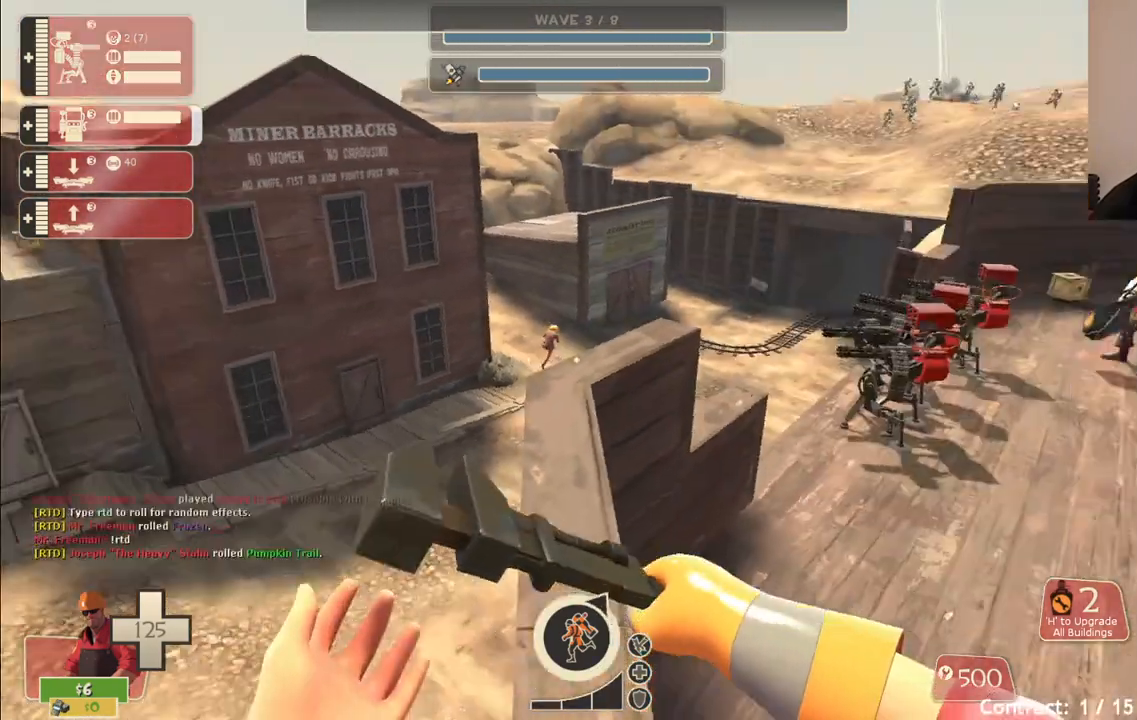
{"buttons": [], "left_stick": "center", "right_stick": "center", "events": [[33, "right_stick", "center"]]}
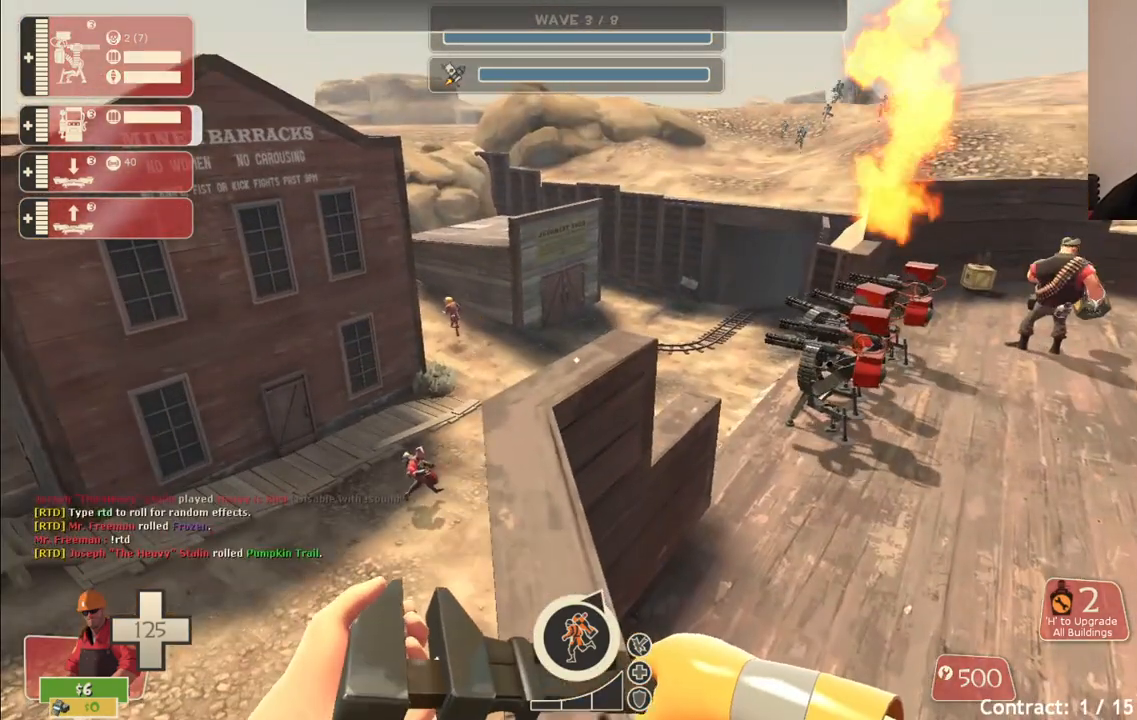
{"buttons": [], "left_stick": "up", "right_stick": "center", "events": [[383, "left_stick", "up"]]}
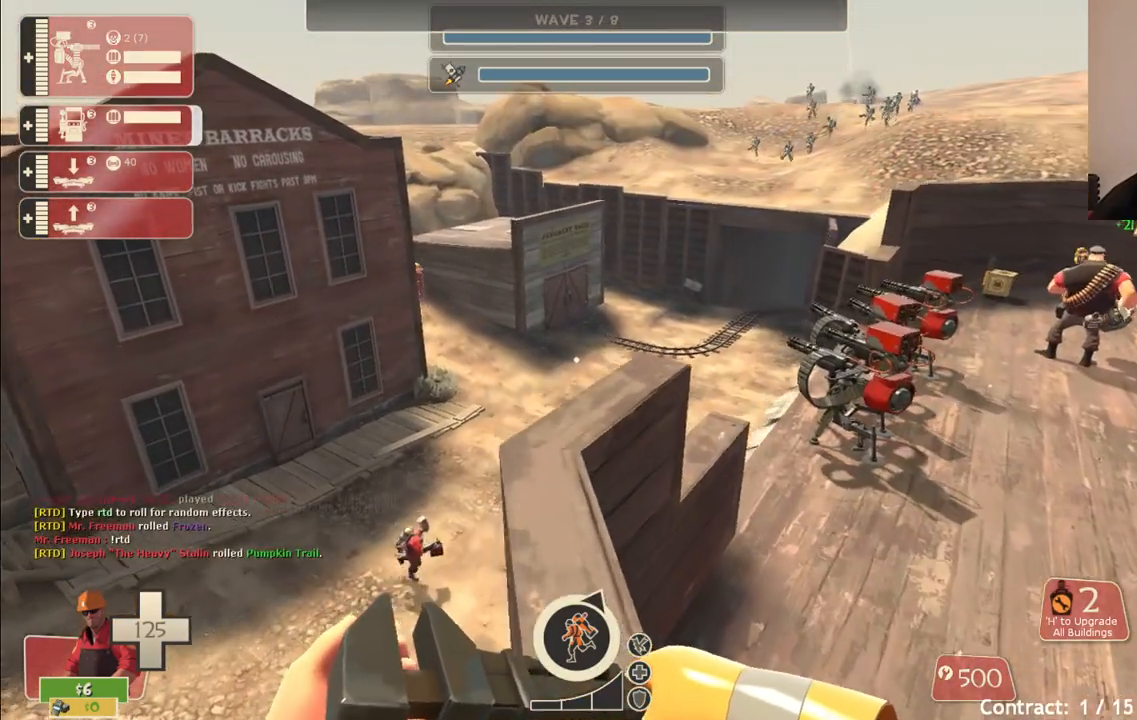
{"buttons": [], "left_stick": "center", "right_stick": "center", "events": [[100, "left_stick", "center"], [317, "right_stick", "right"], [417, "right_stick", "center"]]}
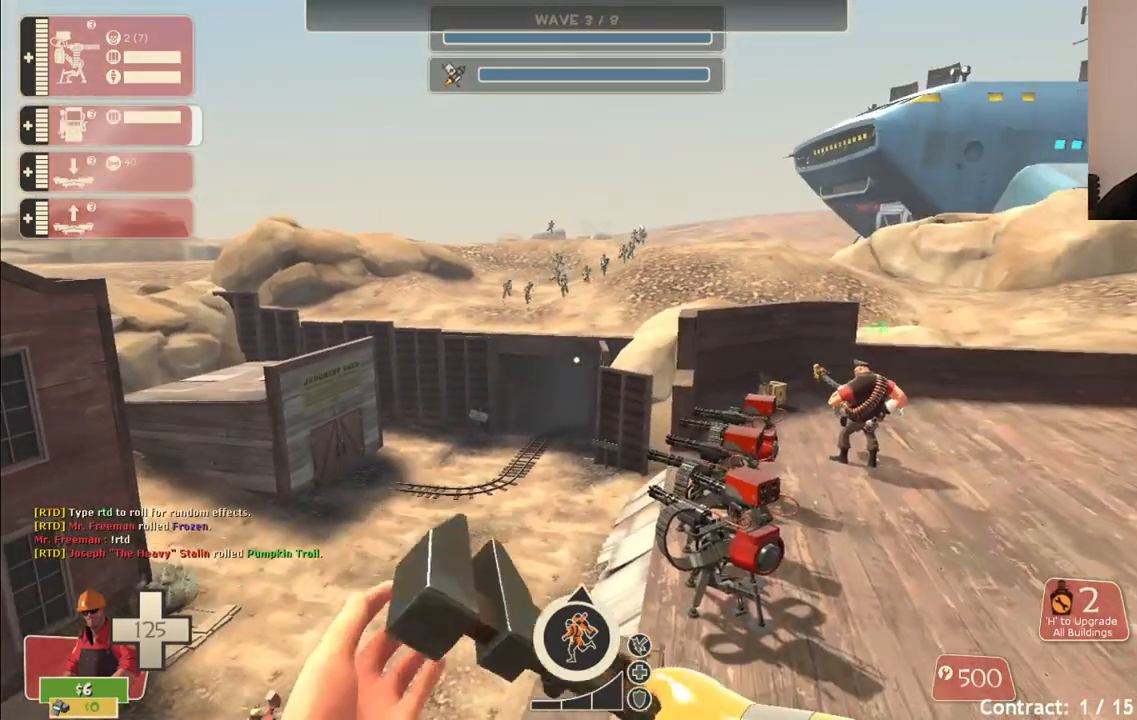
{"buttons": [], "left_stick": "center", "right_stick": "center", "events": []}
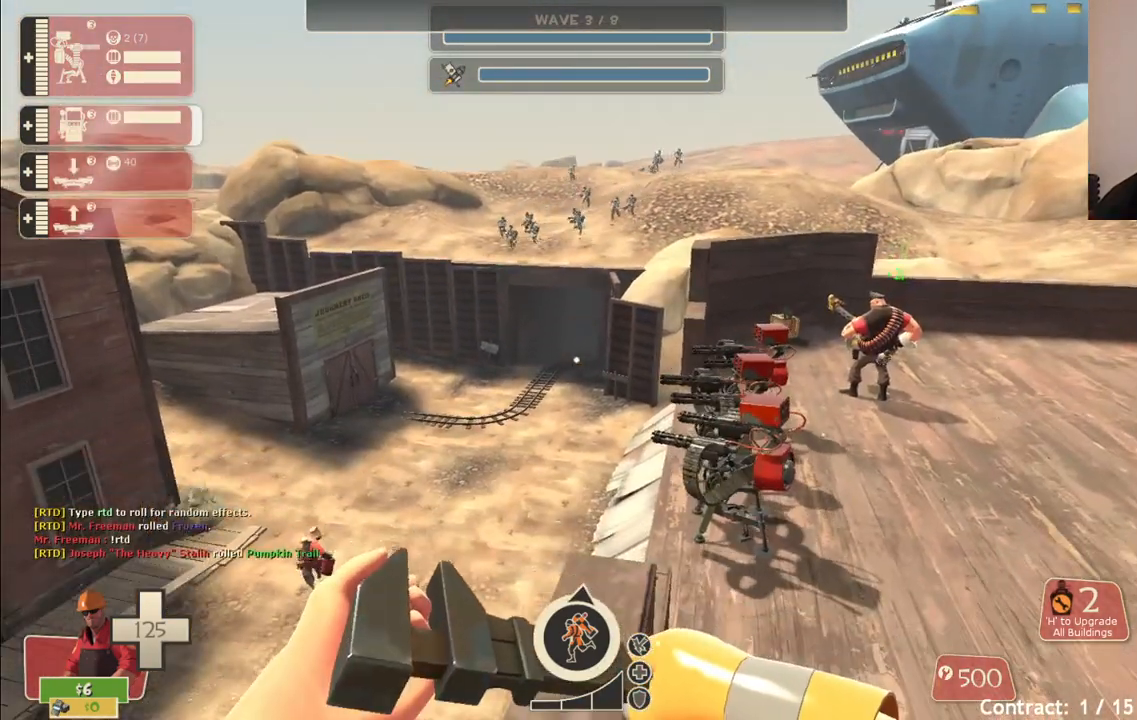
{"buttons": [], "left_stick": "center", "right_stick": "center", "events": []}
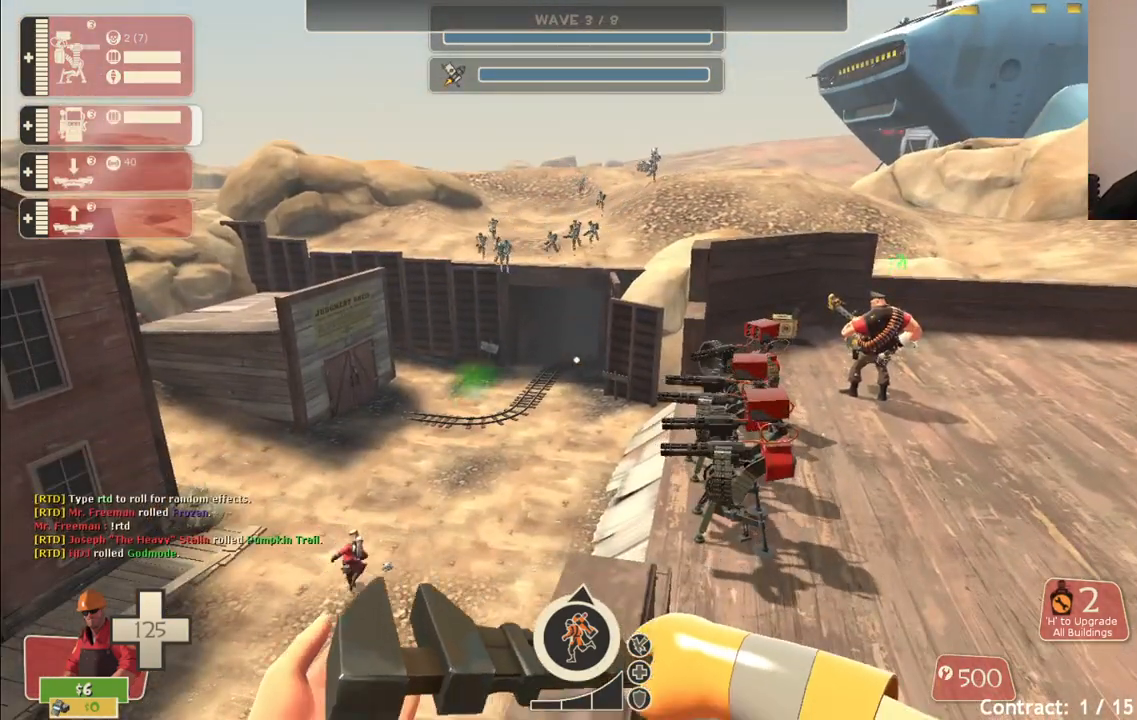
{"buttons": [], "left_stick": "center", "right_stick": "center", "events": []}
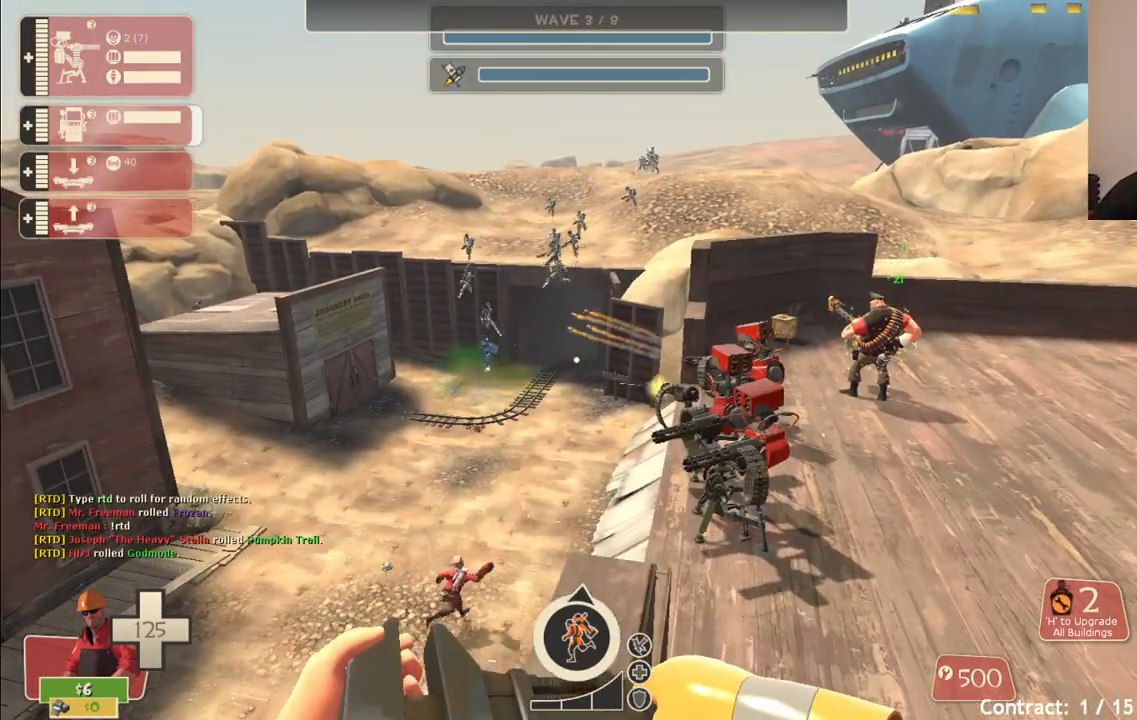
{"buttons": [], "left_stick": "center", "right_stick": "center", "events": []}
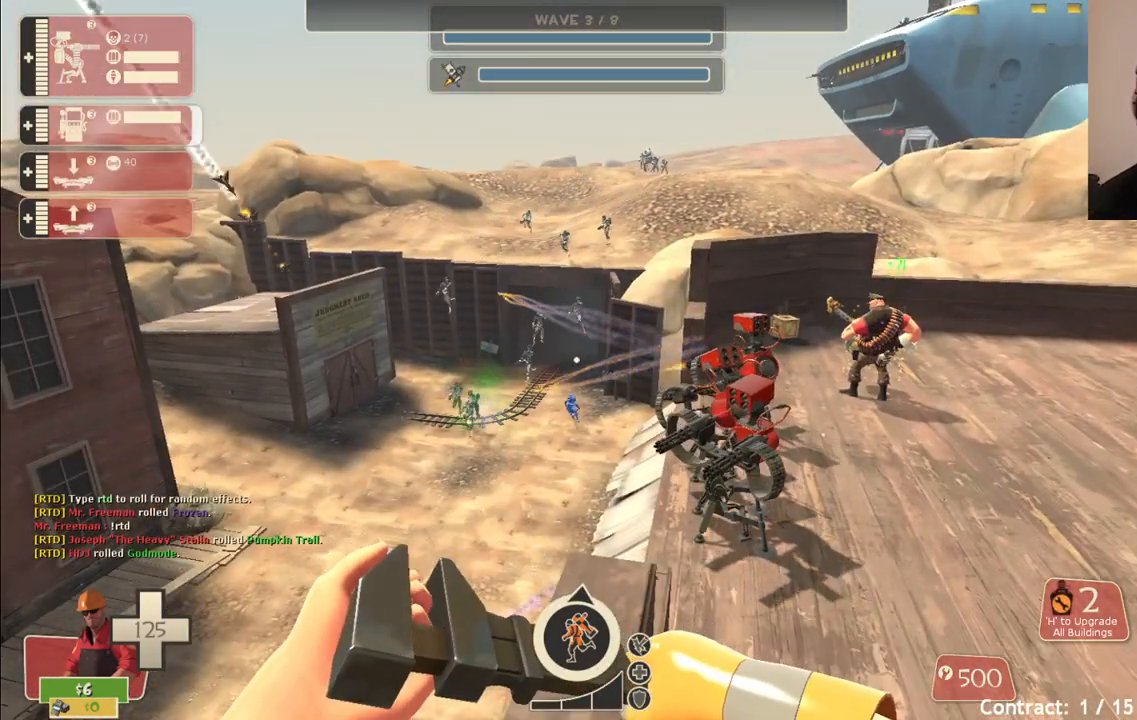
{"buttons": [], "left_stick": "center", "right_stick": "center", "events": []}
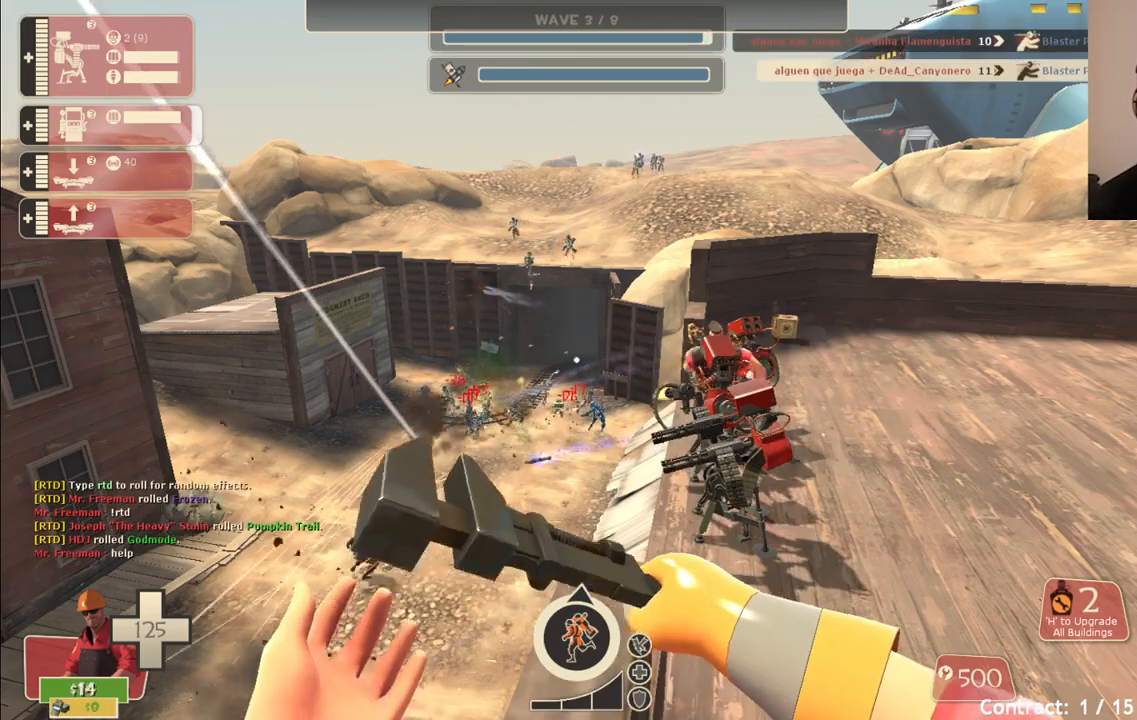
{"buttons": [], "left_stick": "center", "right_stick": "center", "events": []}
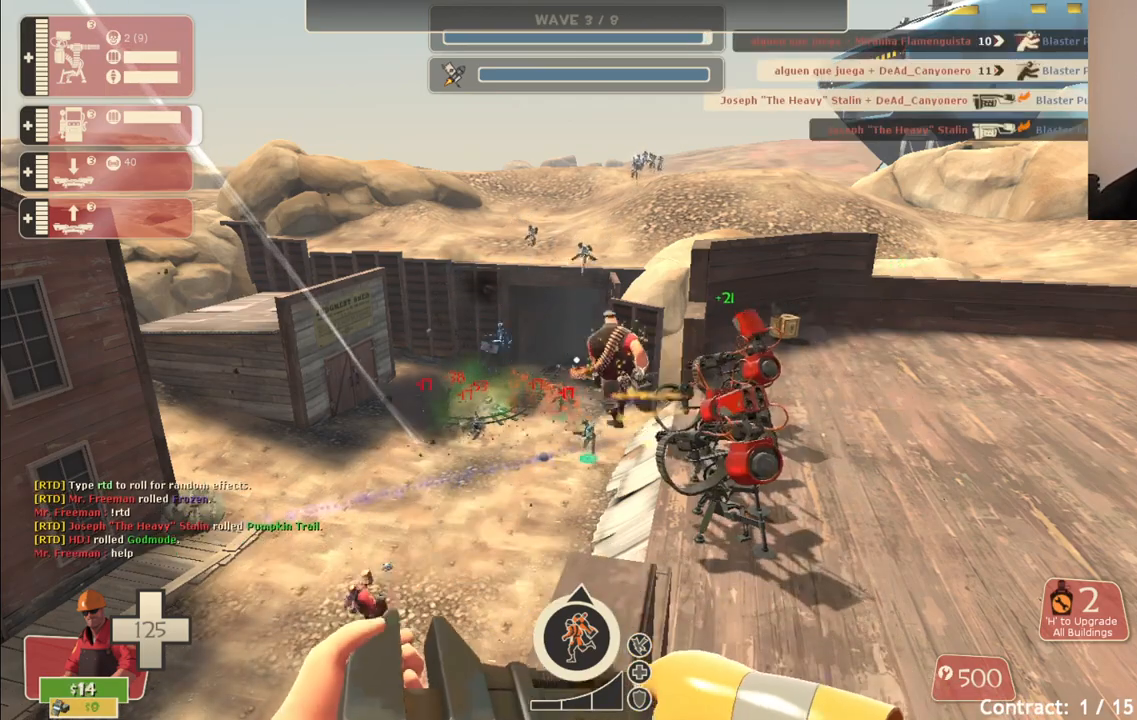
{"buttons": [], "left_stick": "center", "right_stick": "center", "events": []}
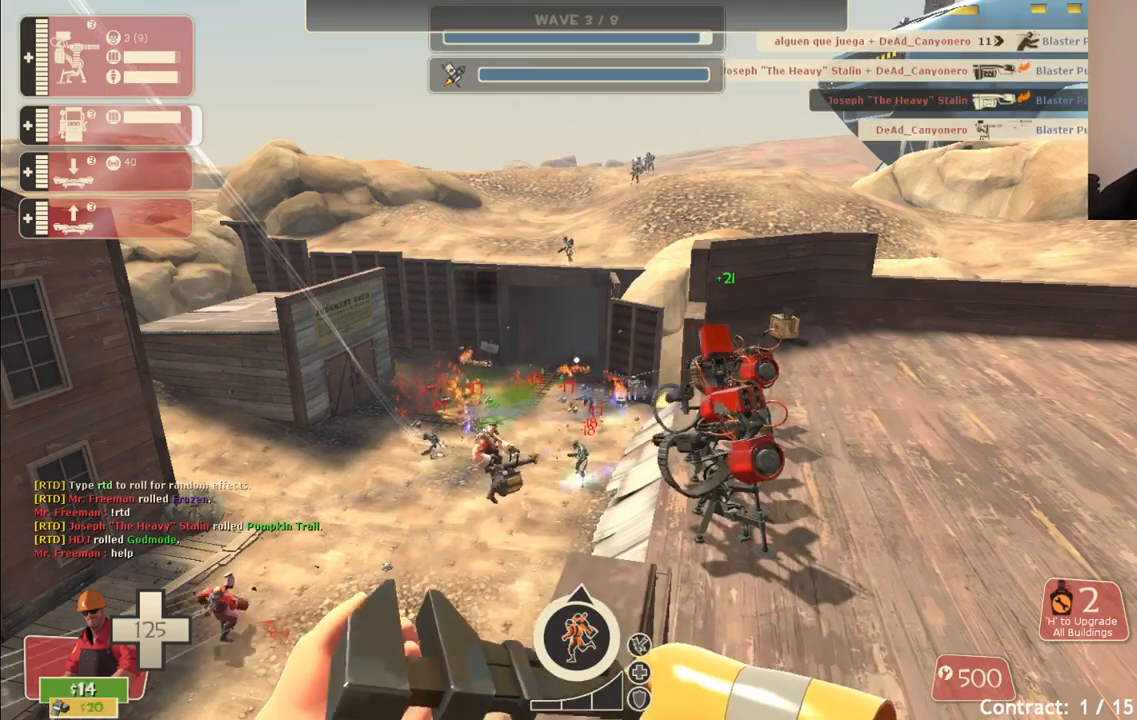
{"buttons": [], "left_stick": "center", "right_stick": "center", "events": []}
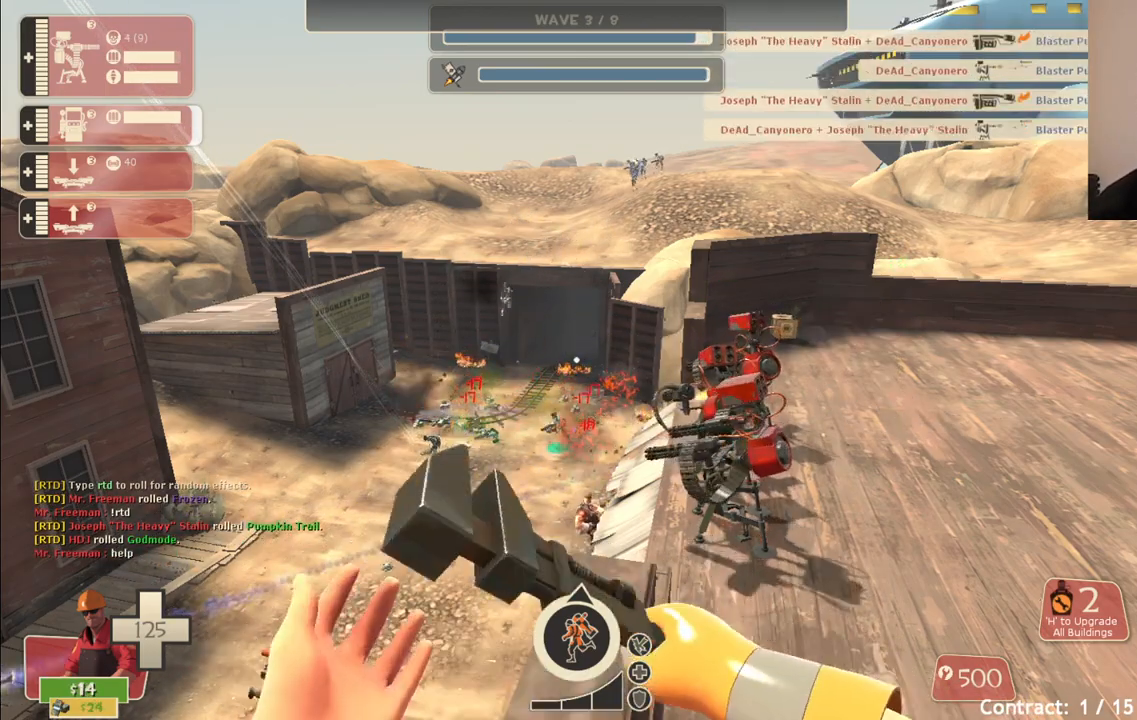
{"buttons": [], "left_stick": "center", "right_stick": "center", "events": [[83, "right_stick", "up"], [167, "right_stick", "center"]]}
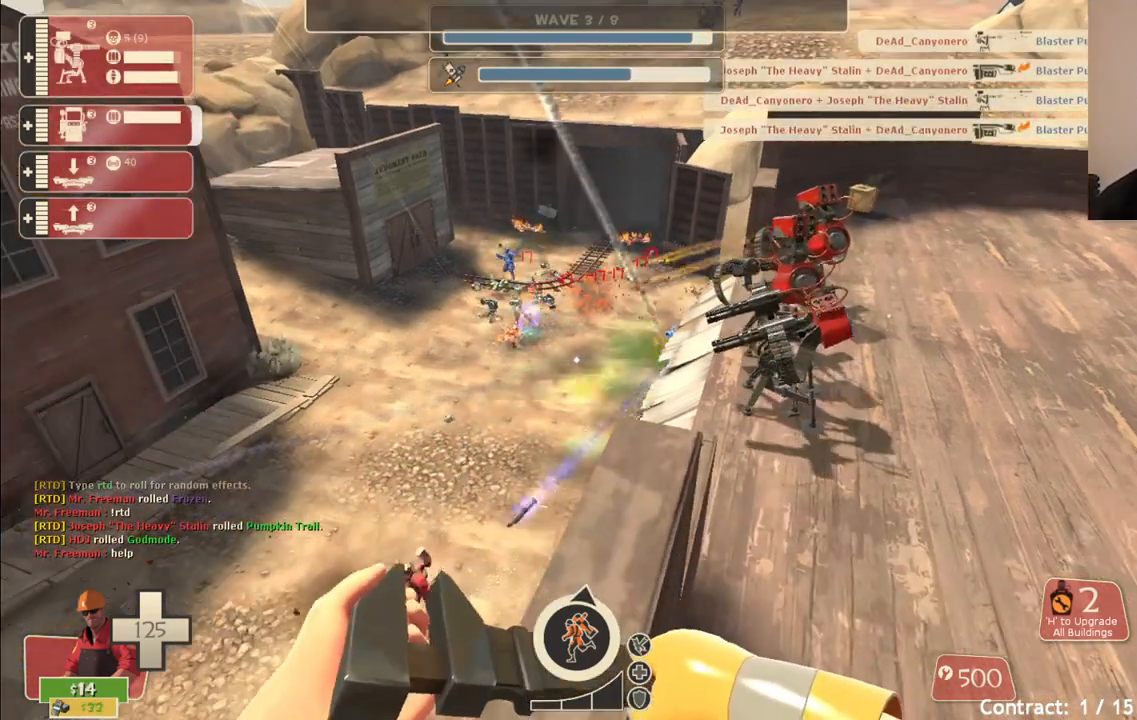
{"buttons": [], "left_stick": "center", "right_stick": "center", "events": []}
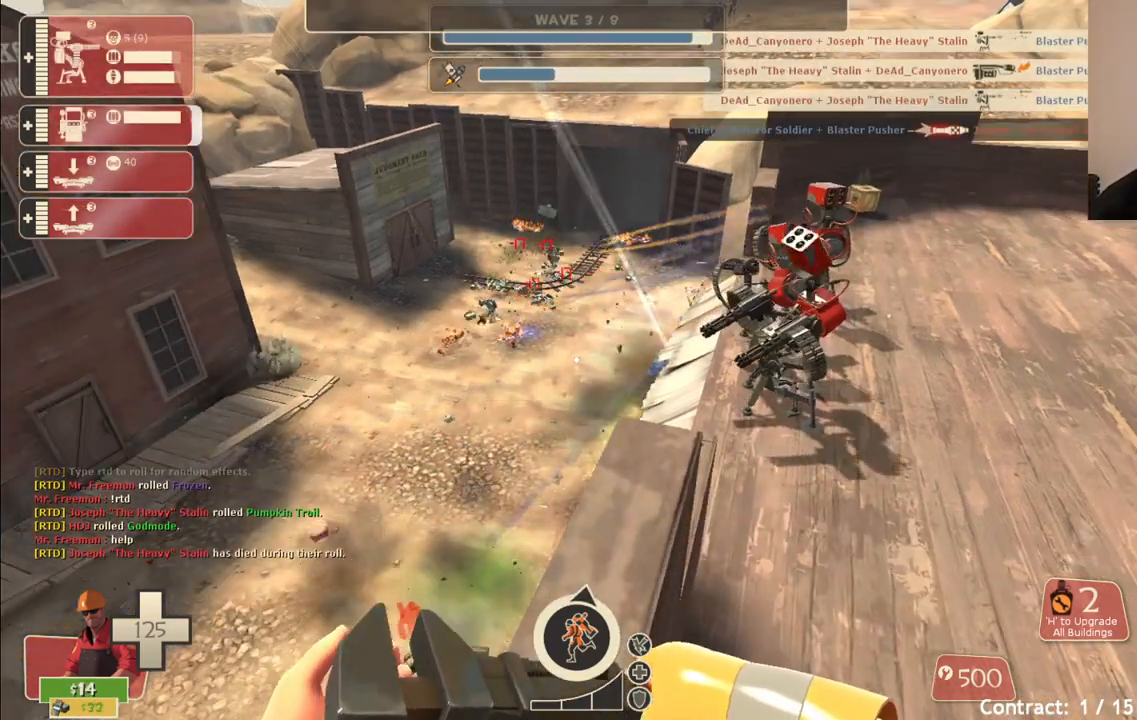
{"buttons": [], "left_stick": "center", "right_stick": "center", "events": [[233, "right_stick", "down"], [433, "right_stick", "center"]]}
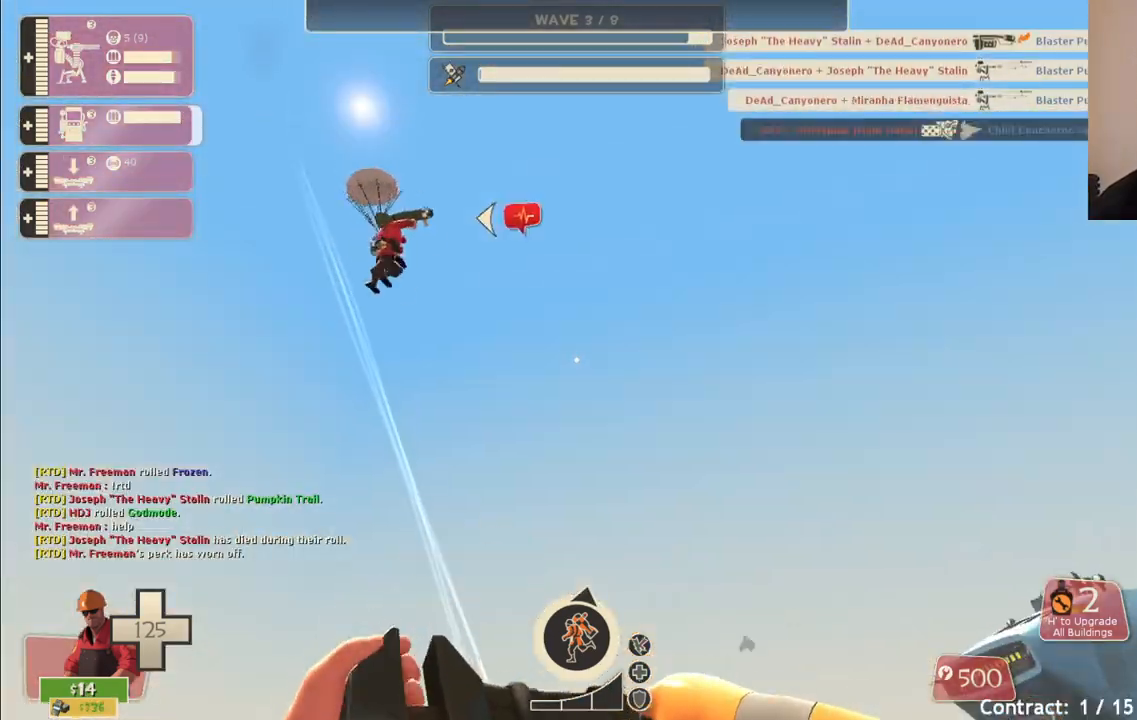
{"buttons": [], "left_stick": "center", "right_stick": "center", "events": []}
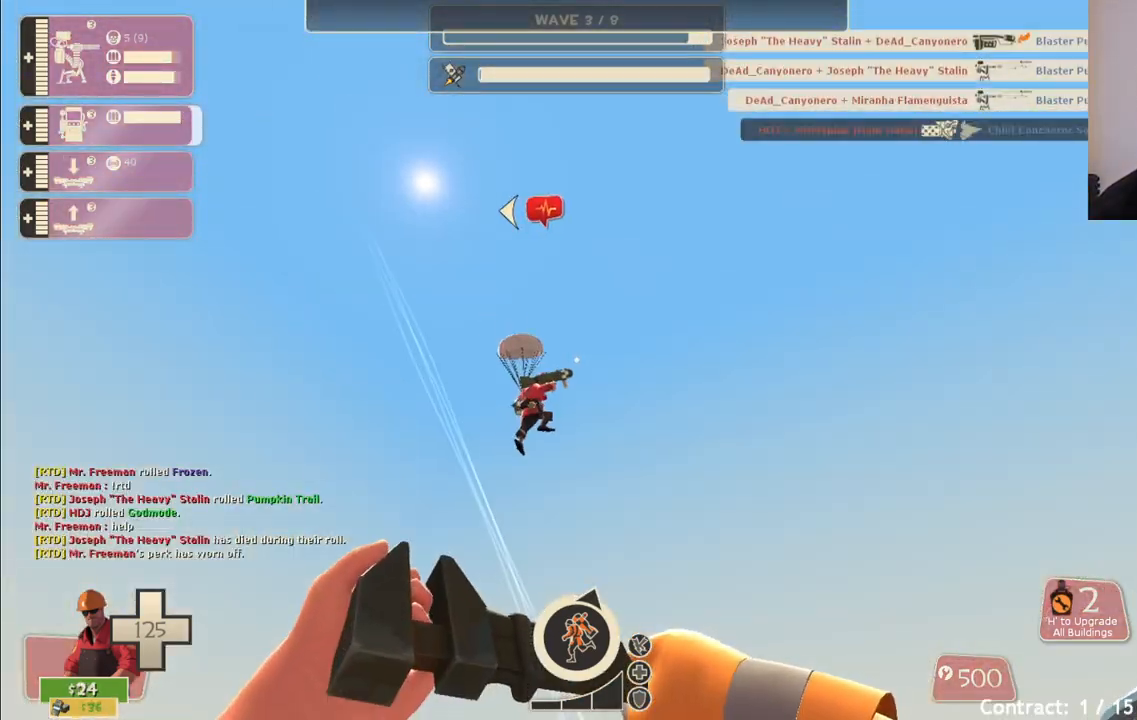
{"buttons": [], "left_stick": "center", "right_stick": "up", "events": [[83, "right_stick", "up"]]}
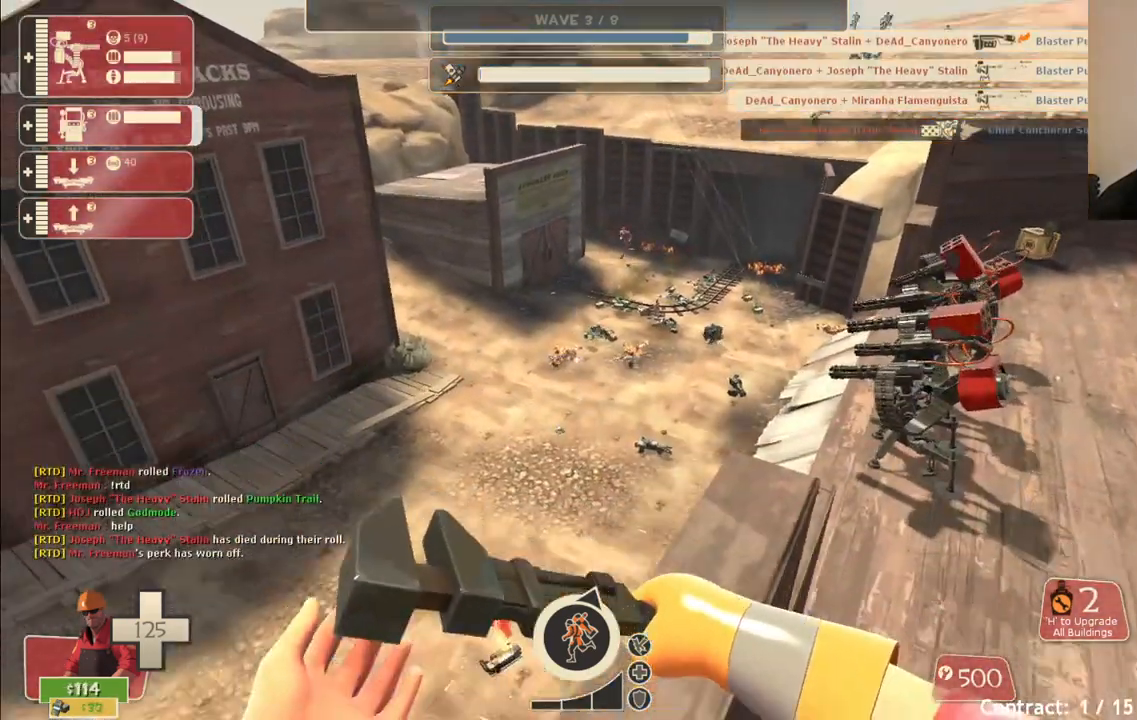
{"buttons": [], "left_stick": "center", "right_stick": "center", "events": [[100, "right_stick", "center"]]}
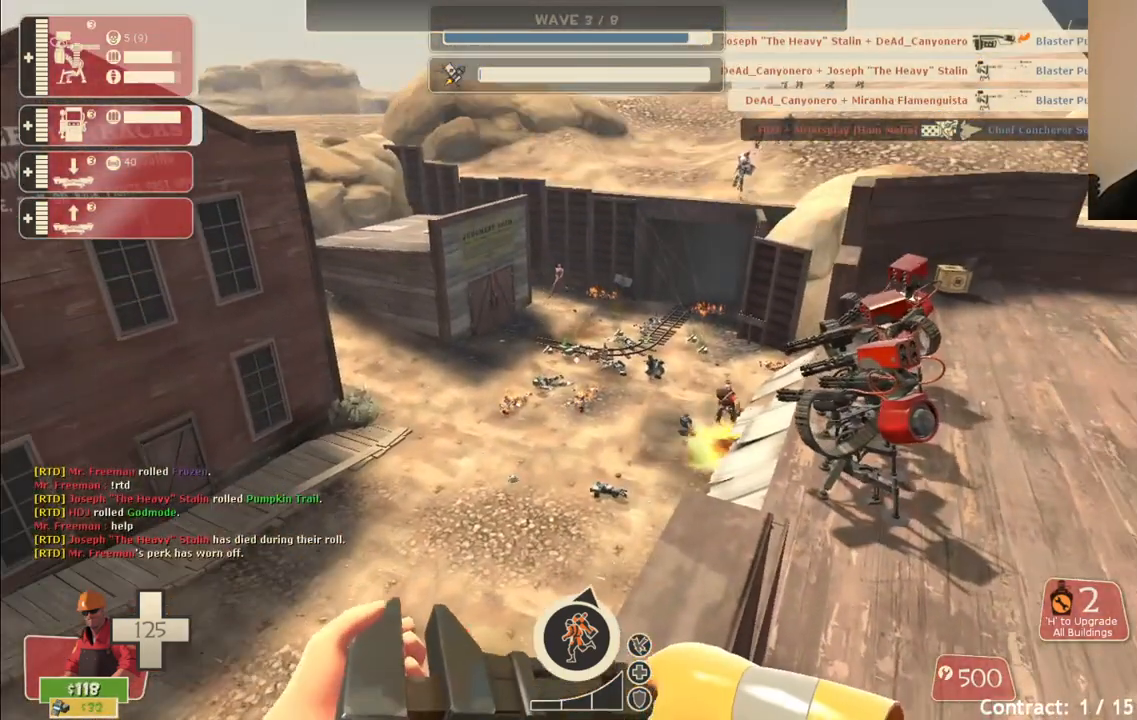
{"buttons": [], "left_stick": "center", "right_stick": "center", "events": []}
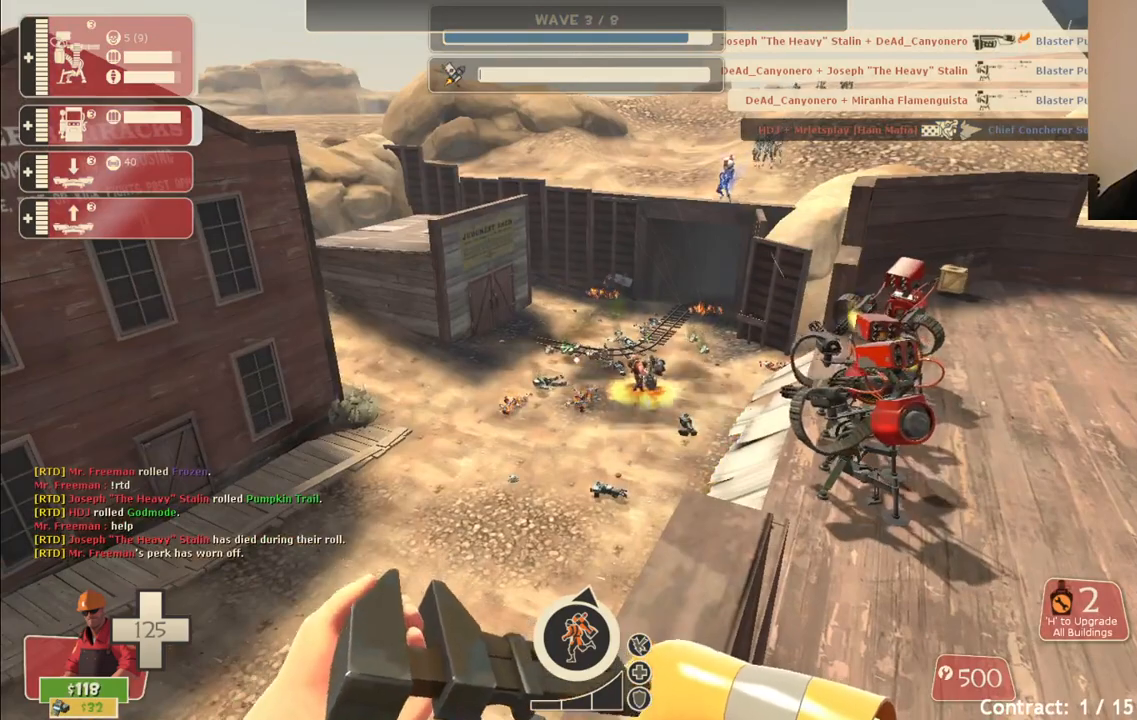
{"buttons": [], "left_stick": "center", "right_stick": "center", "events": []}
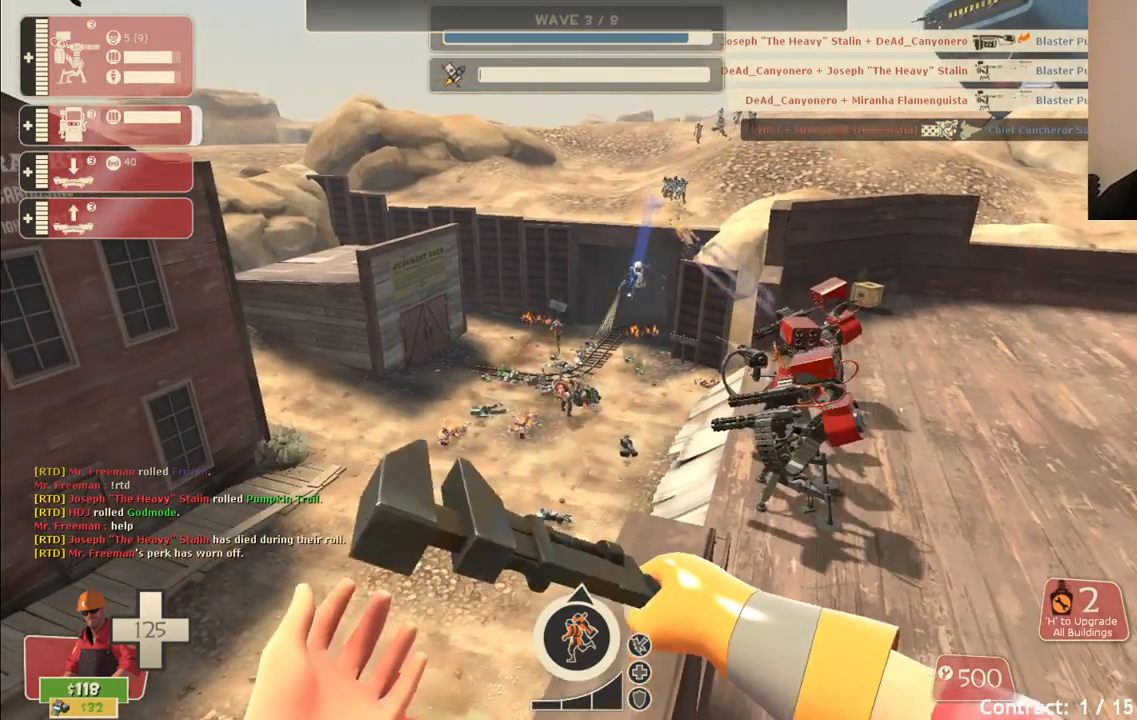
{"buttons": [], "left_stick": "center", "right_stick": "center", "events": []}
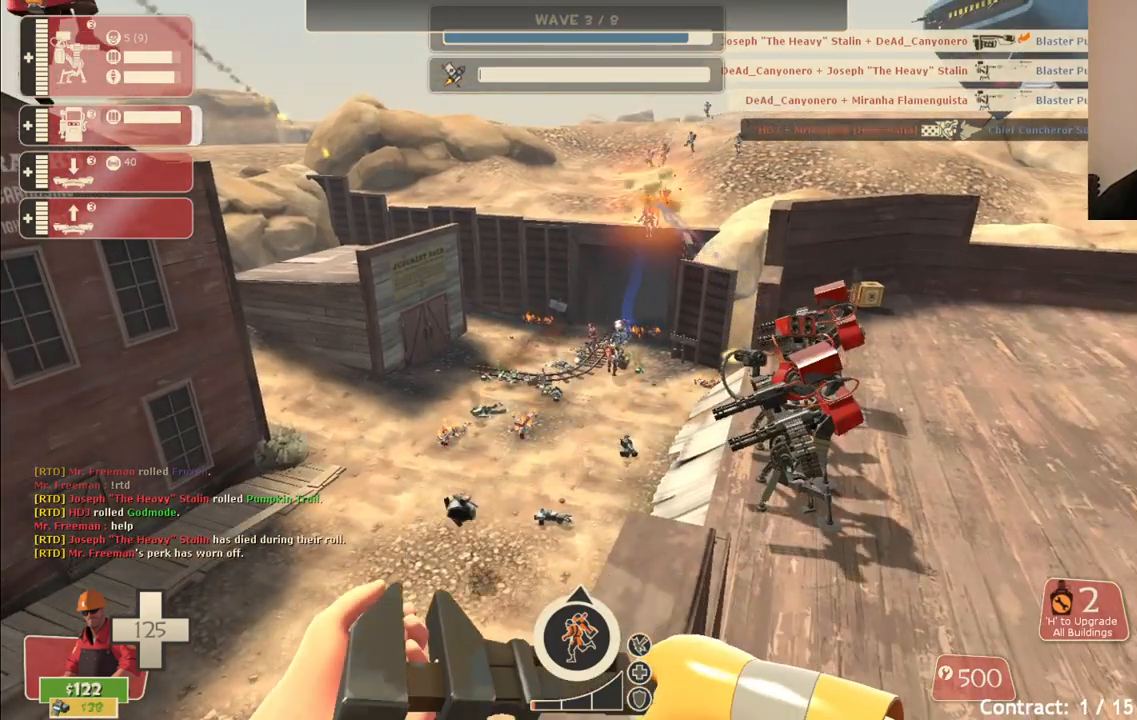
{"buttons": [], "left_stick": "center", "right_stick": "center", "events": []}
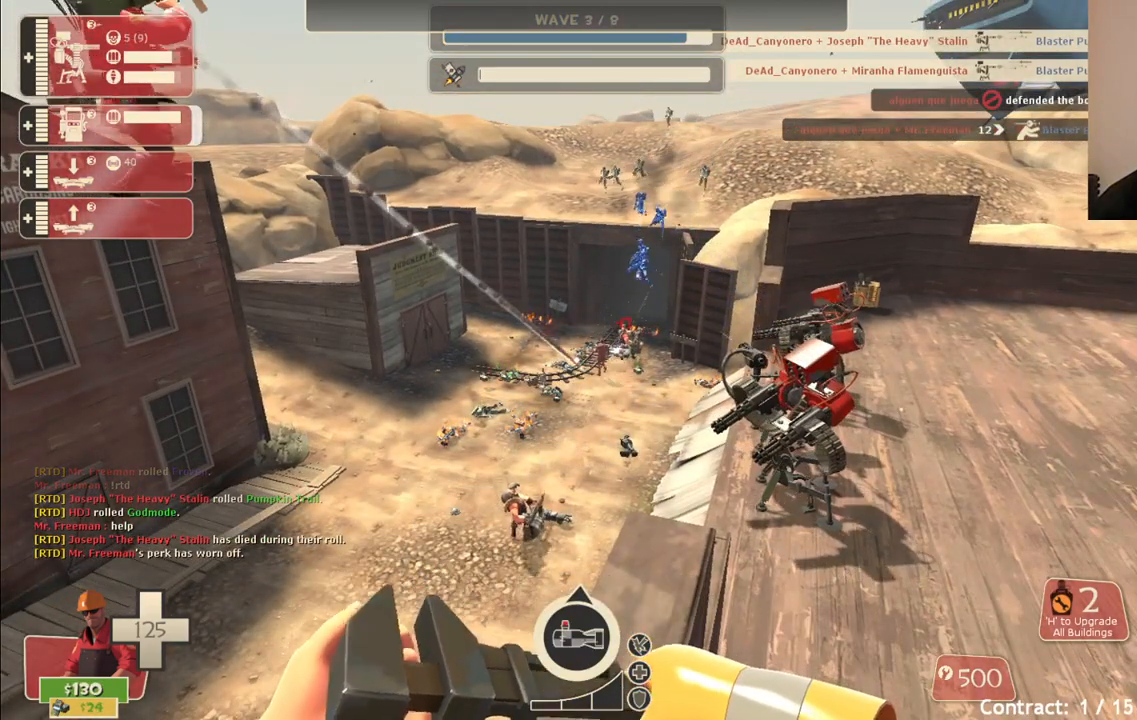
{"buttons": [], "left_stick": "center", "right_stick": "center", "events": []}
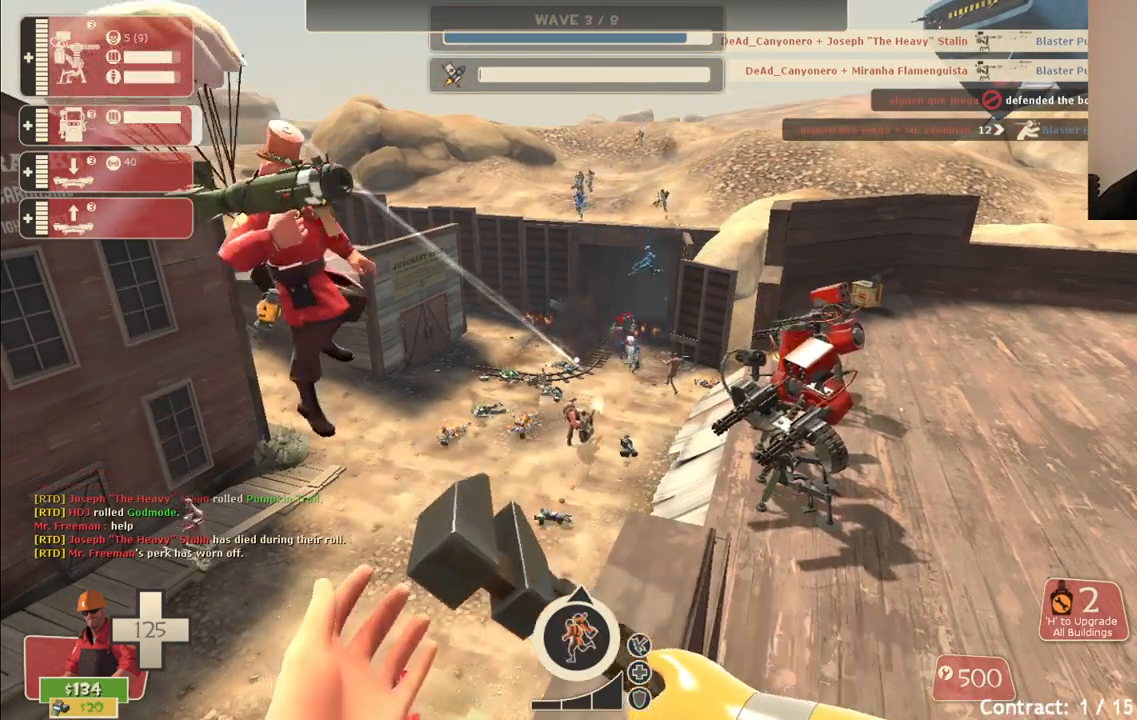
{"buttons": [], "left_stick": "center", "right_stick": "center", "events": [[433, "R1", "down"], [500, "R1", "up"]]}
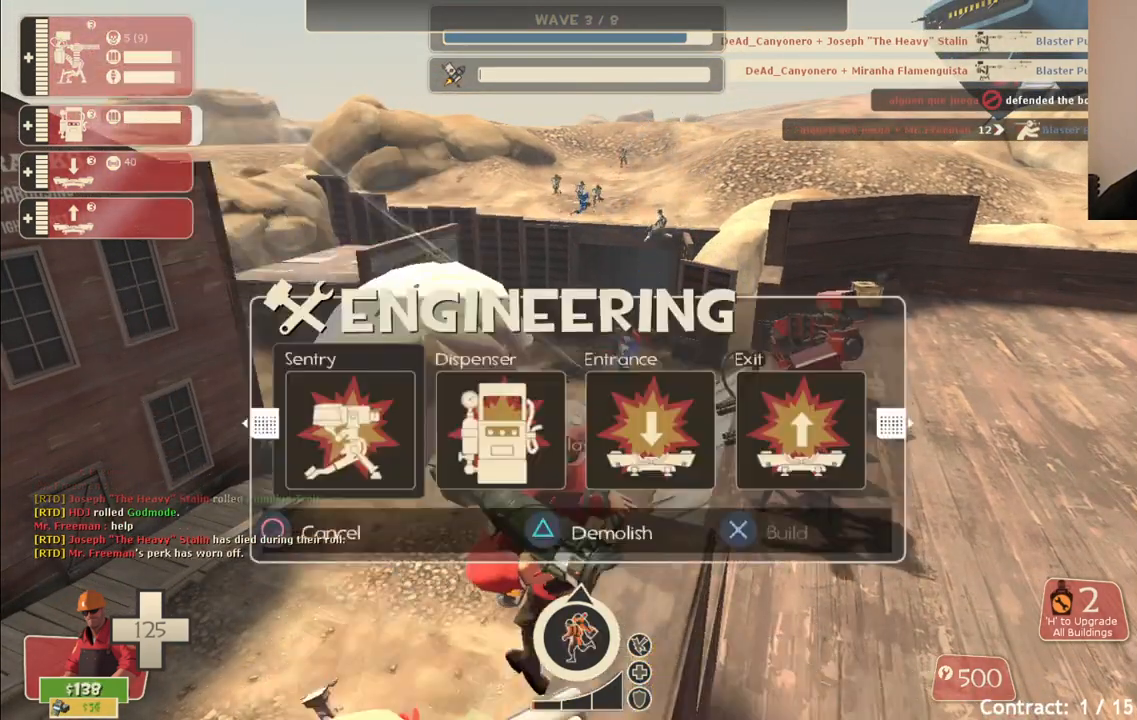
{"buttons": ["SQUARE"], "left_stick": "center", "right_stick": "center", "events": [[67, "R1", "down"], [183, "R1", "up"], [417, "SQUARE", "down"]]}
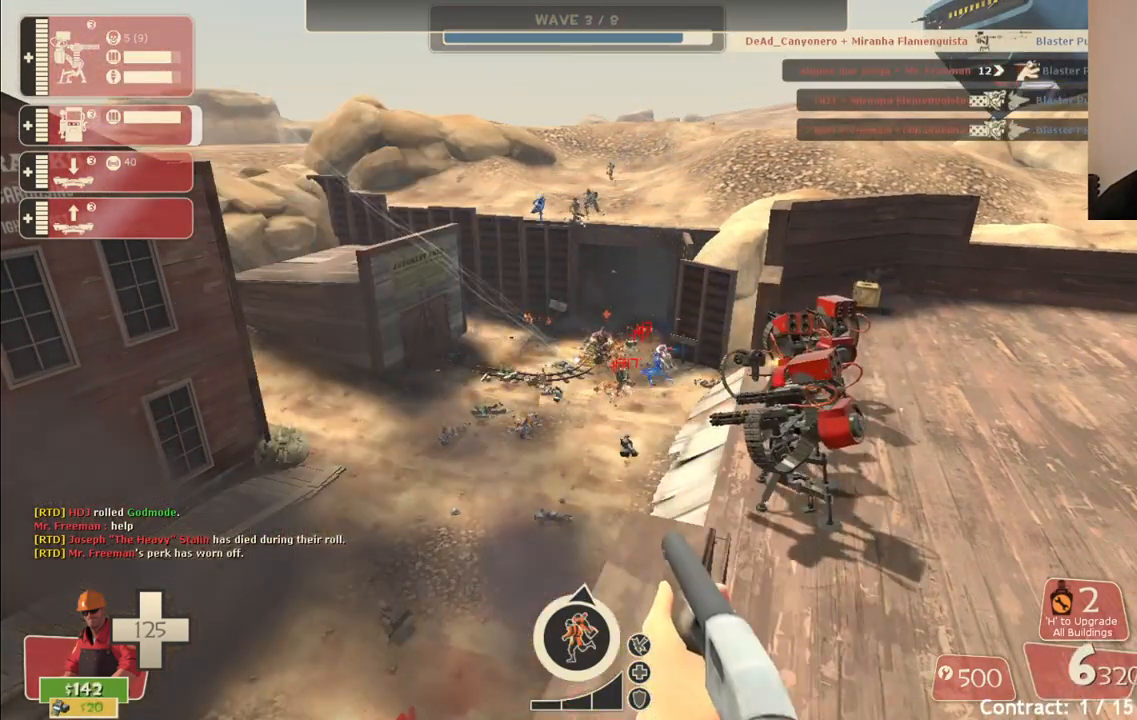
{"buttons": ["R2"], "left_stick": "center", "right_stick": "center", "events": [[17, "SQUARE", "up"], [250, "R2", "down"]]}
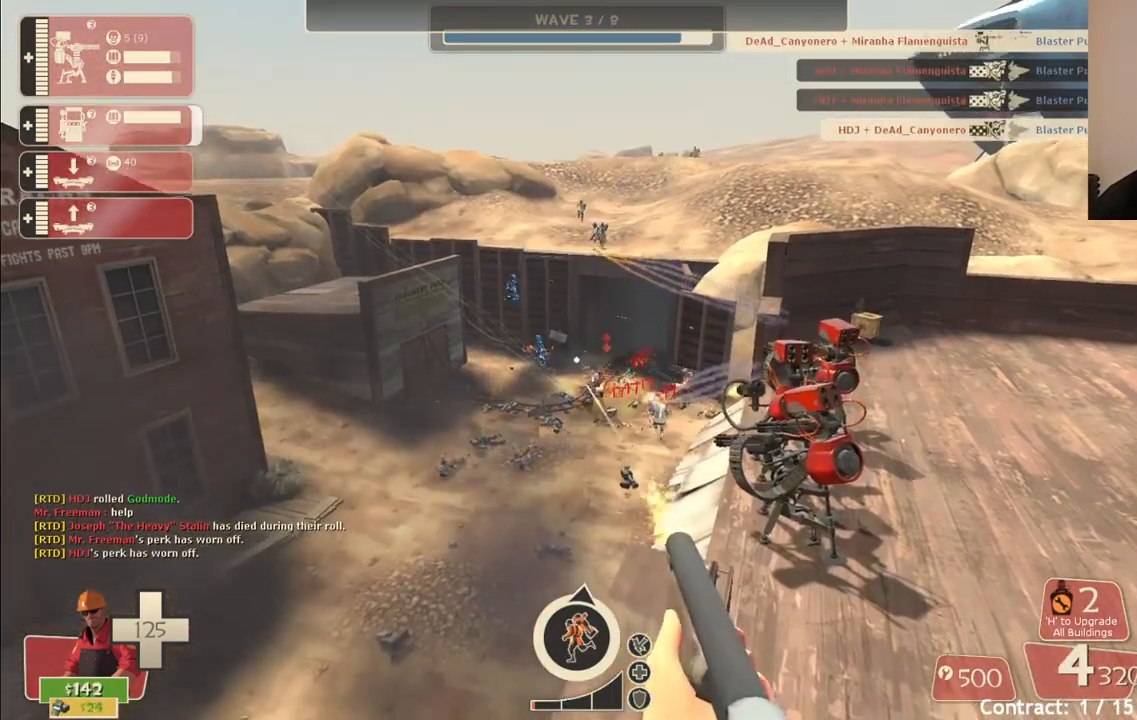
{"buttons": ["R2"], "left_stick": "center", "right_stick": "center", "events": []}
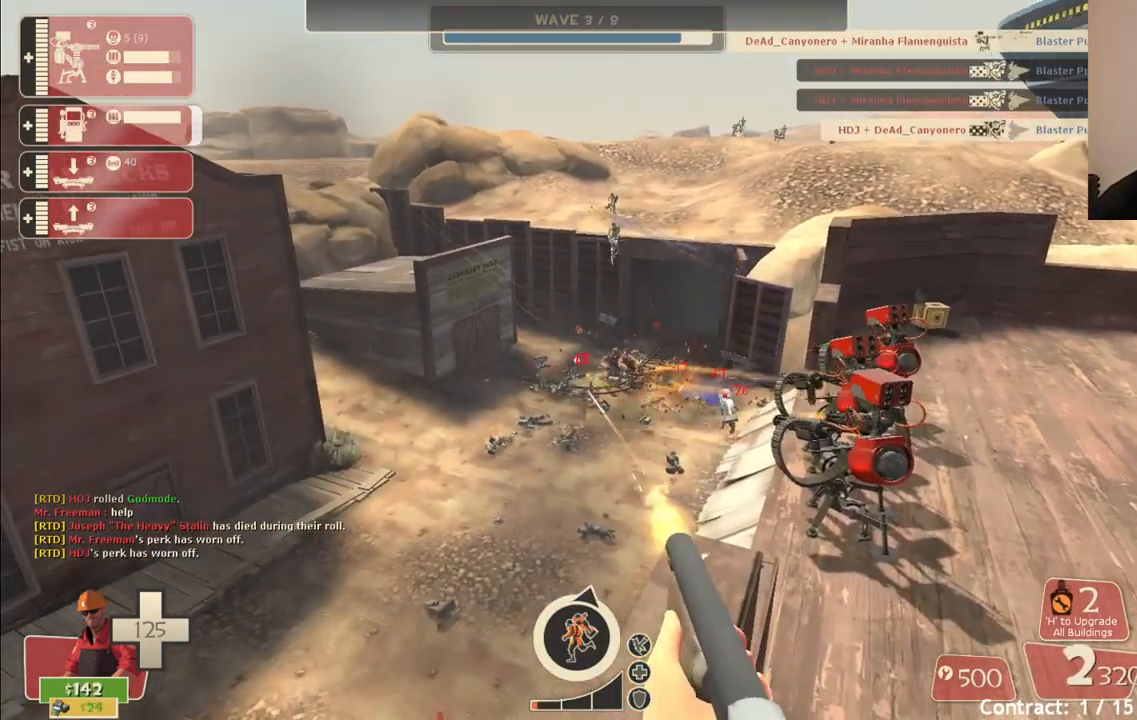
{"buttons": ["R2"], "left_stick": "center", "right_stick": "center", "events": []}
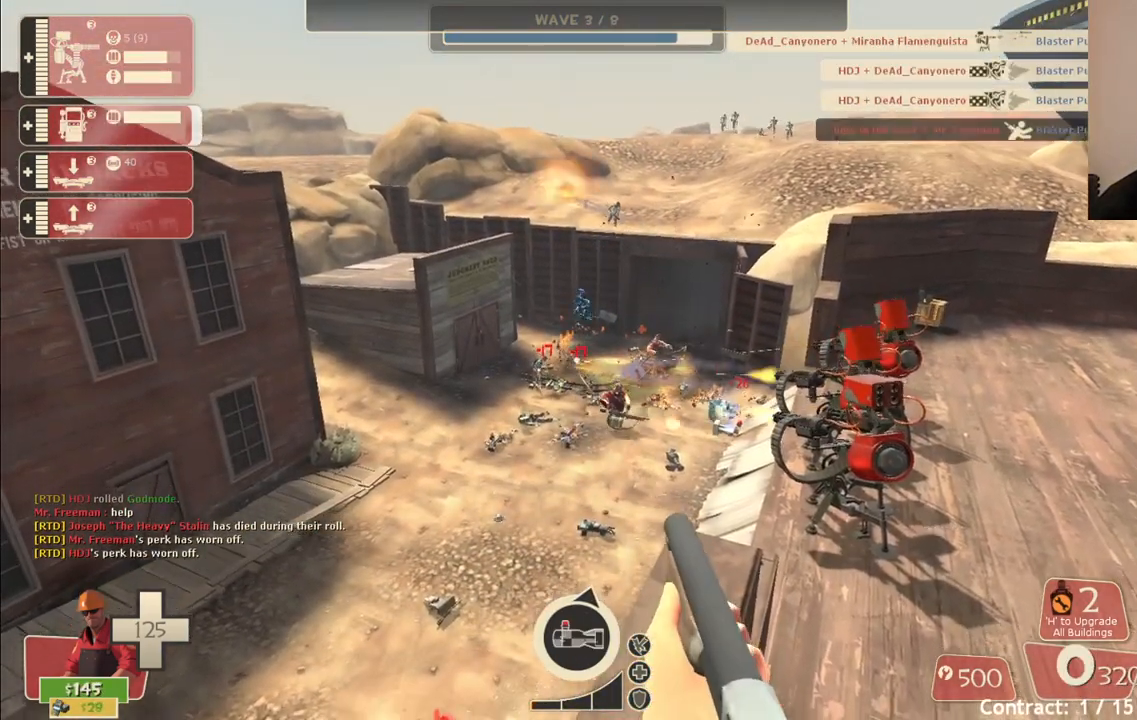
{"buttons": ["R2"], "left_stick": "center", "right_stick": "center", "events": []}
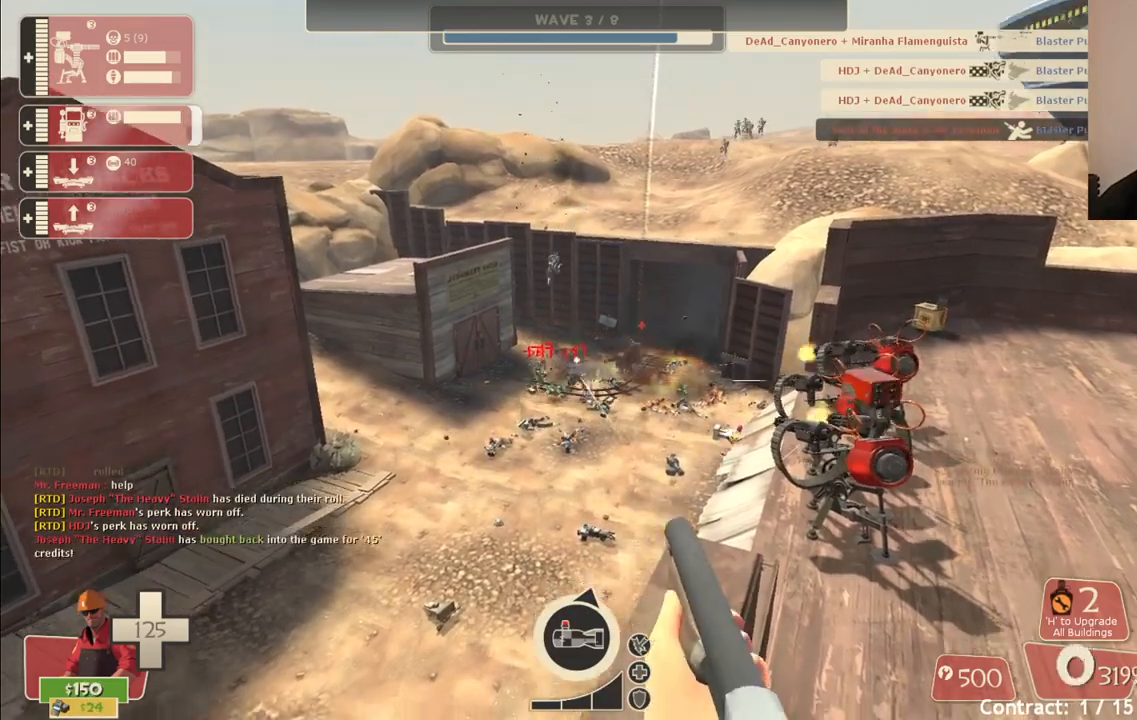
{"buttons": ["R2"], "left_stick": "center", "right_stick": "center", "events": []}
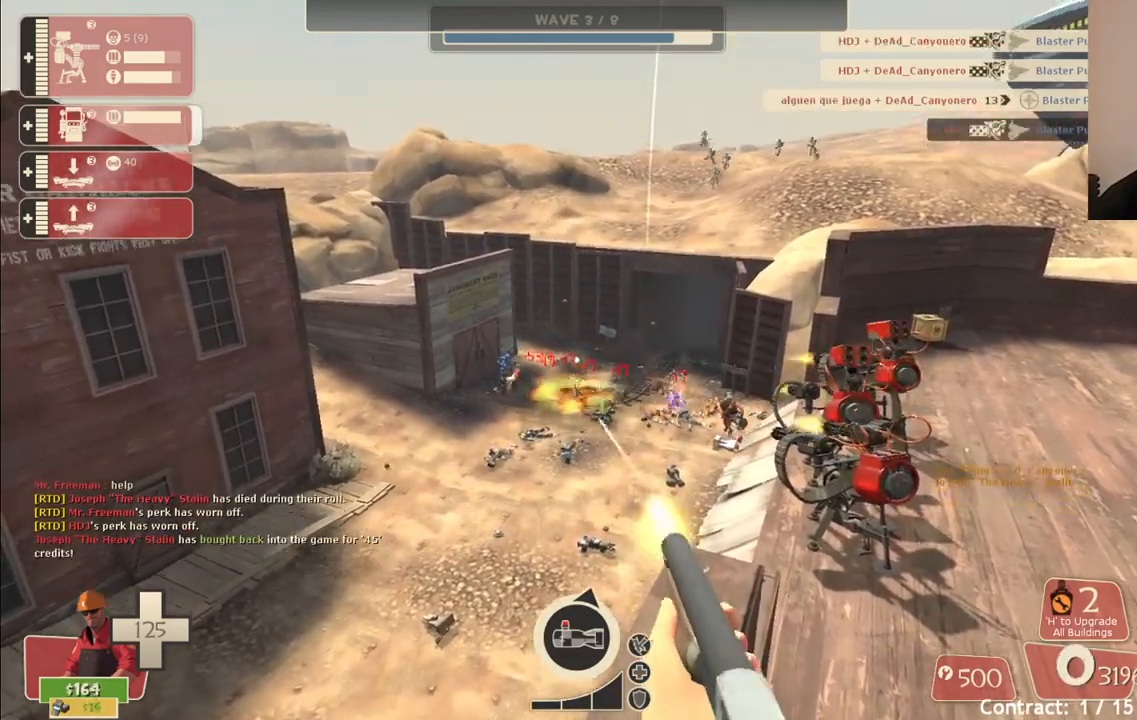
{"buttons": ["R2"], "left_stick": "center", "right_stick": "center", "events": []}